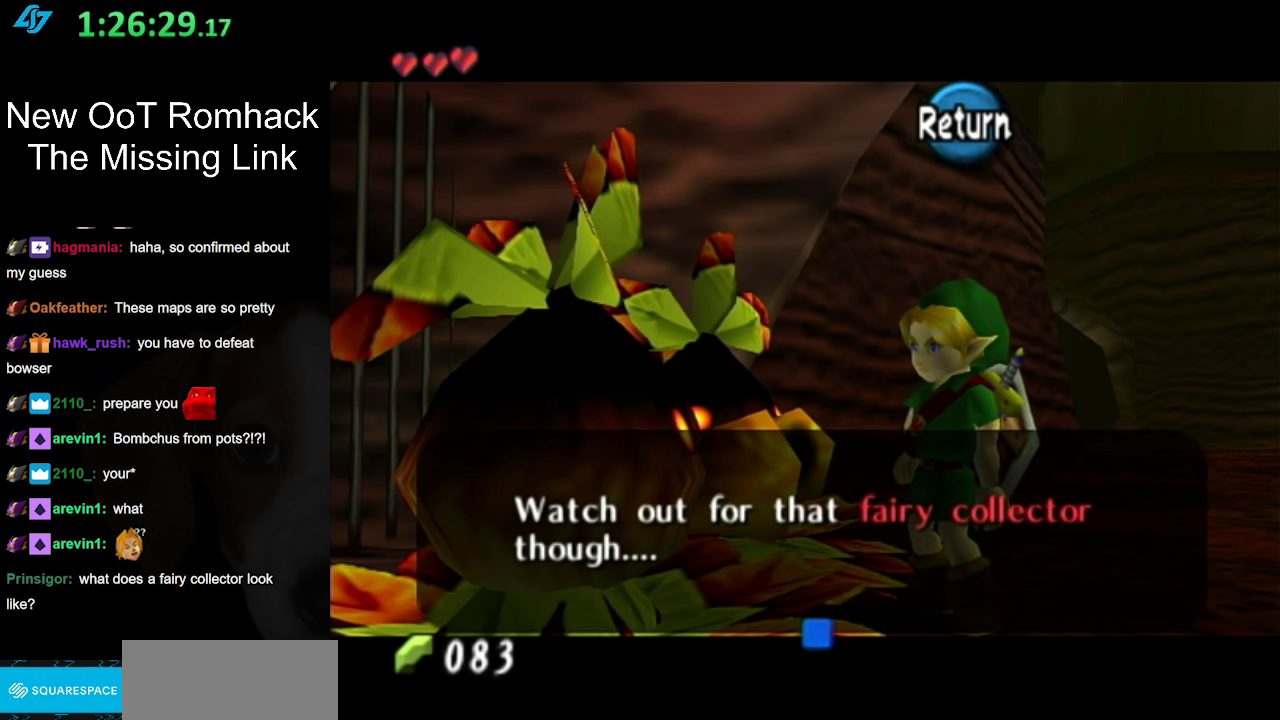
Gameplay with a controller (Nintendo layout); each line is a JSON object with the inputs held at the frame after it. "events" lists button and stick changes between this image and that frame as [ms after this image, input, new state], when the widget could be followed in between. Not read: L3 R3.
{"buttons": [], "left_stick": "up", "right_stick": "center", "events": [[183, "A", "up"], [367, "left_stick", "up"]]}
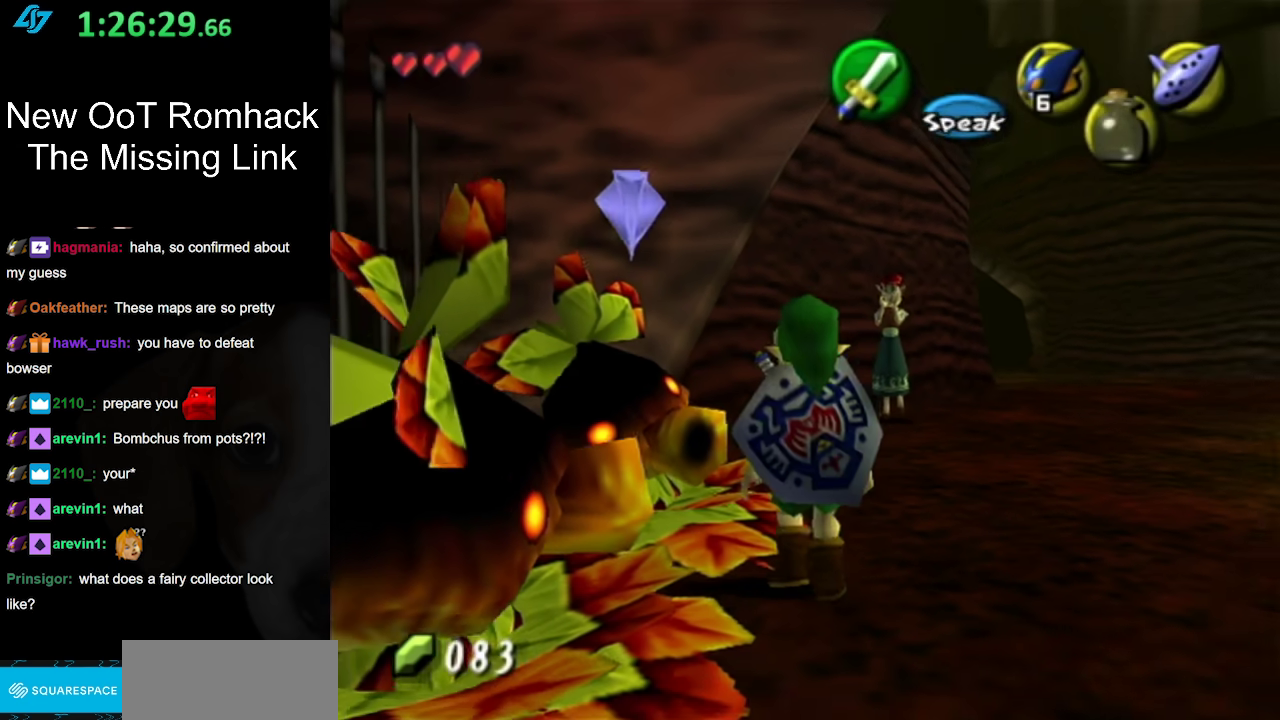
{"buttons": ["A"], "left_stick": "center", "right_stick": "center", "events": [[17, "left_stick", "up-left"], [200, "left_stick", "left"], [267, "left_stick", "center"], [333, "A", "down"]]}
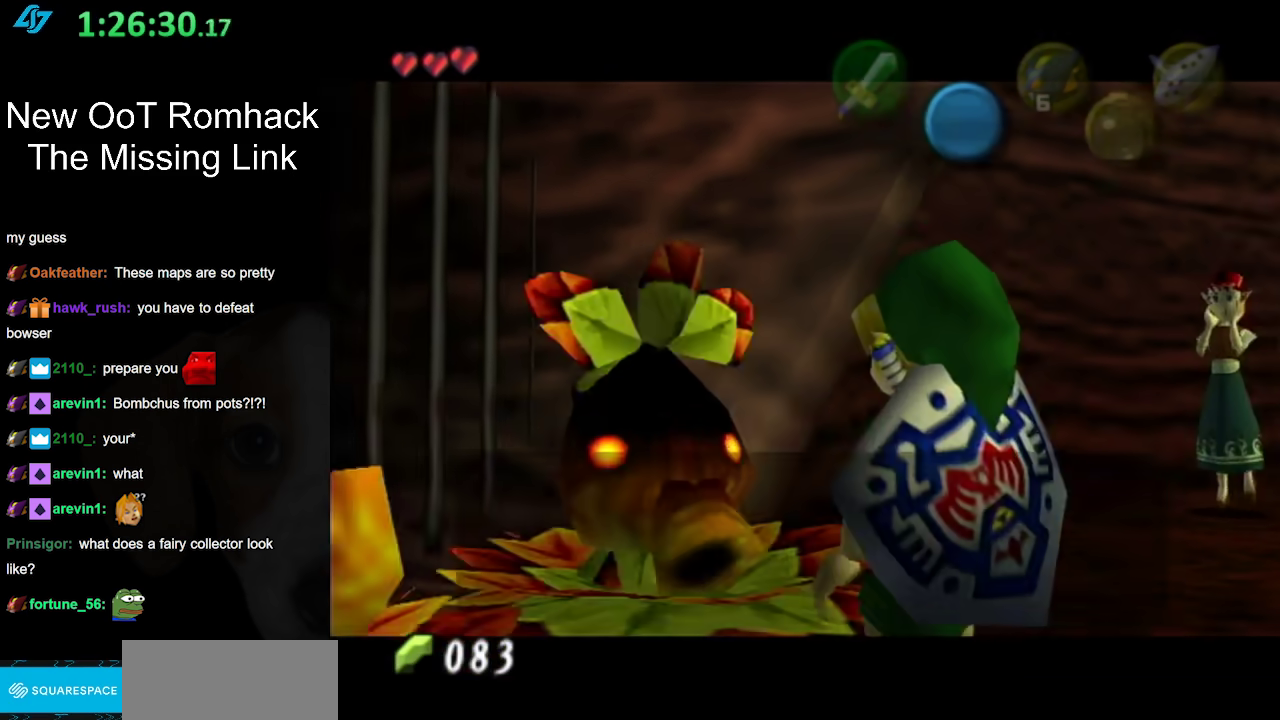
{"buttons": [], "left_stick": "center", "right_stick": "center", "events": [[17, "A", "up"]]}
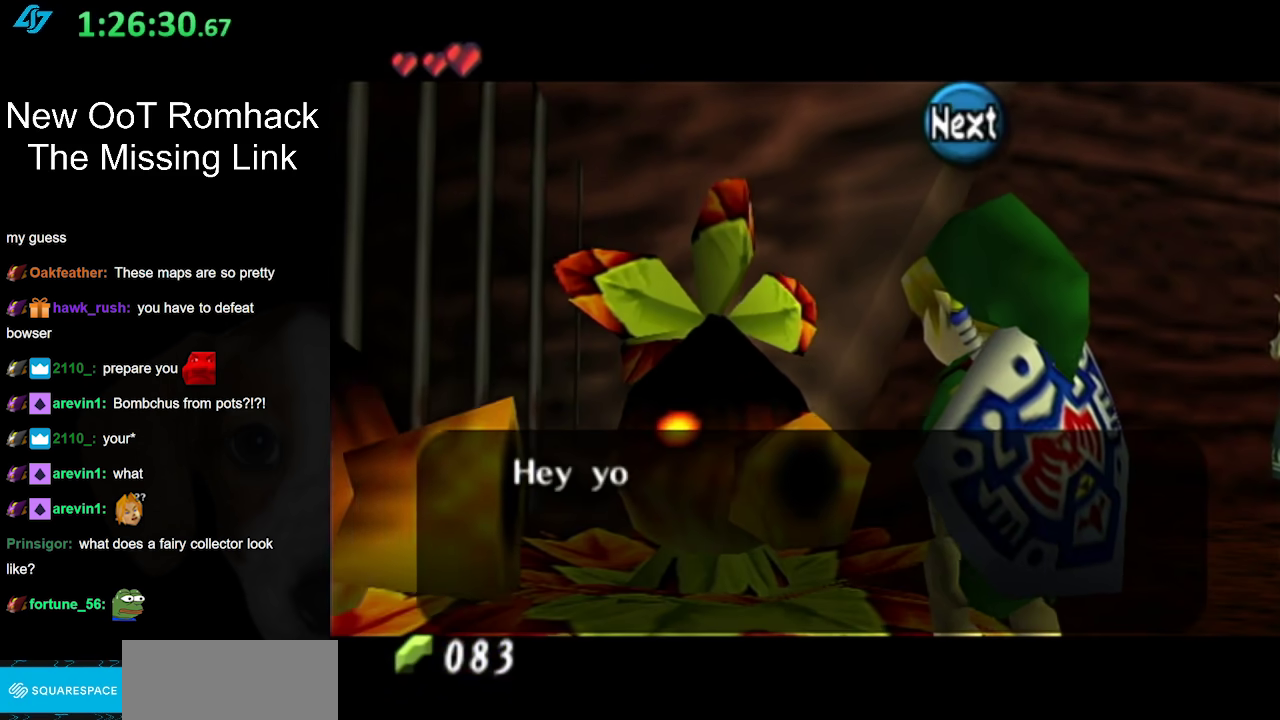
{"buttons": [], "left_stick": "up-right", "right_stick": "center", "events": [[117, "B", "down"], [150, "A", "down"], [233, "A", "up"], [267, "B", "up"], [433, "left_stick", "up-right"]]}
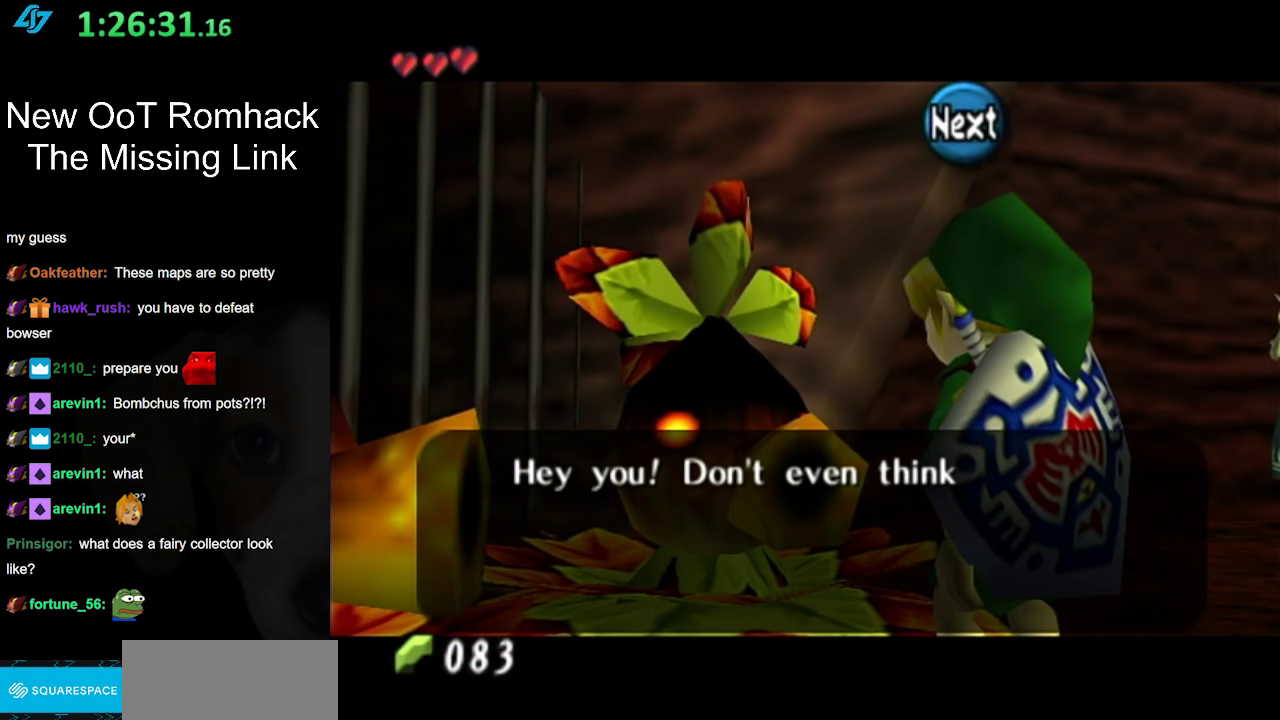
{"buttons": ["A", "B"], "left_stick": "up-right", "right_stick": "center", "events": [[17, "A", "down"], [17, "B", "down"], [167, "A", "up"], [167, "B", "up"], [367, "A", "down"], [367, "B", "down"]]}
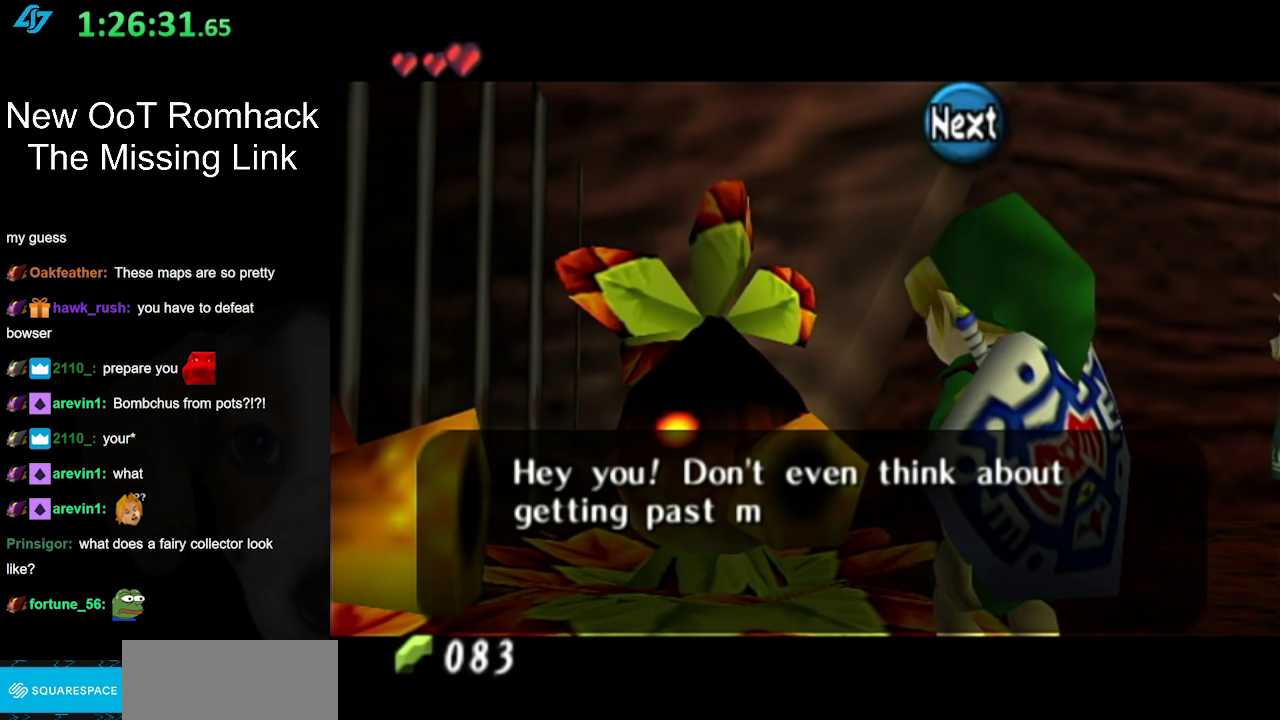
{"buttons": ["A", "B"], "left_stick": "up-right", "right_stick": "center", "events": [[17, "A", "up"], [17, "B", "up"], [150, "A", "down"], [150, "B", "down"], [233, "A", "up"], [267, "B", "up"], [400, "A", "down"], [400, "B", "down"]]}
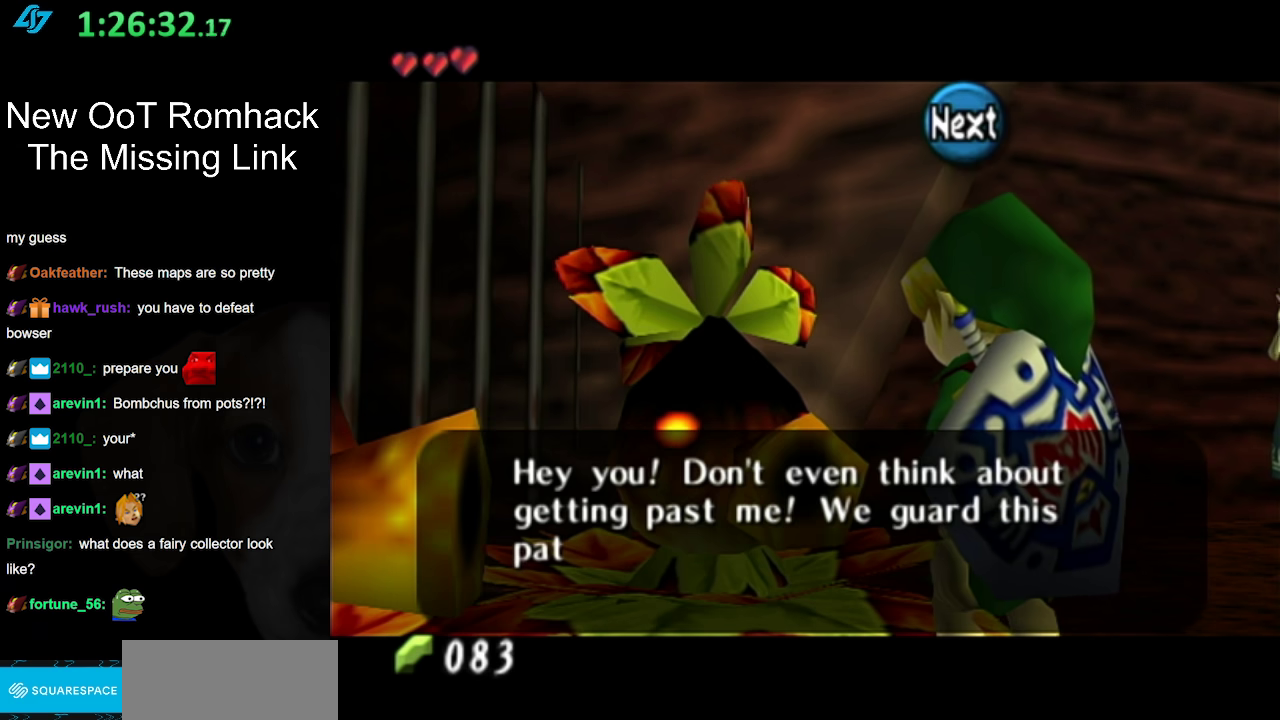
{"buttons": ["A", "B"], "left_stick": "up-right", "right_stick": "center", "events": [[17, "A", "up"], [17, "B", "up"], [150, "A", "down"], [150, "B", "down"], [267, "A", "up"], [267, "B", "up"], [433, "A", "down"], [433, "B", "down"]]}
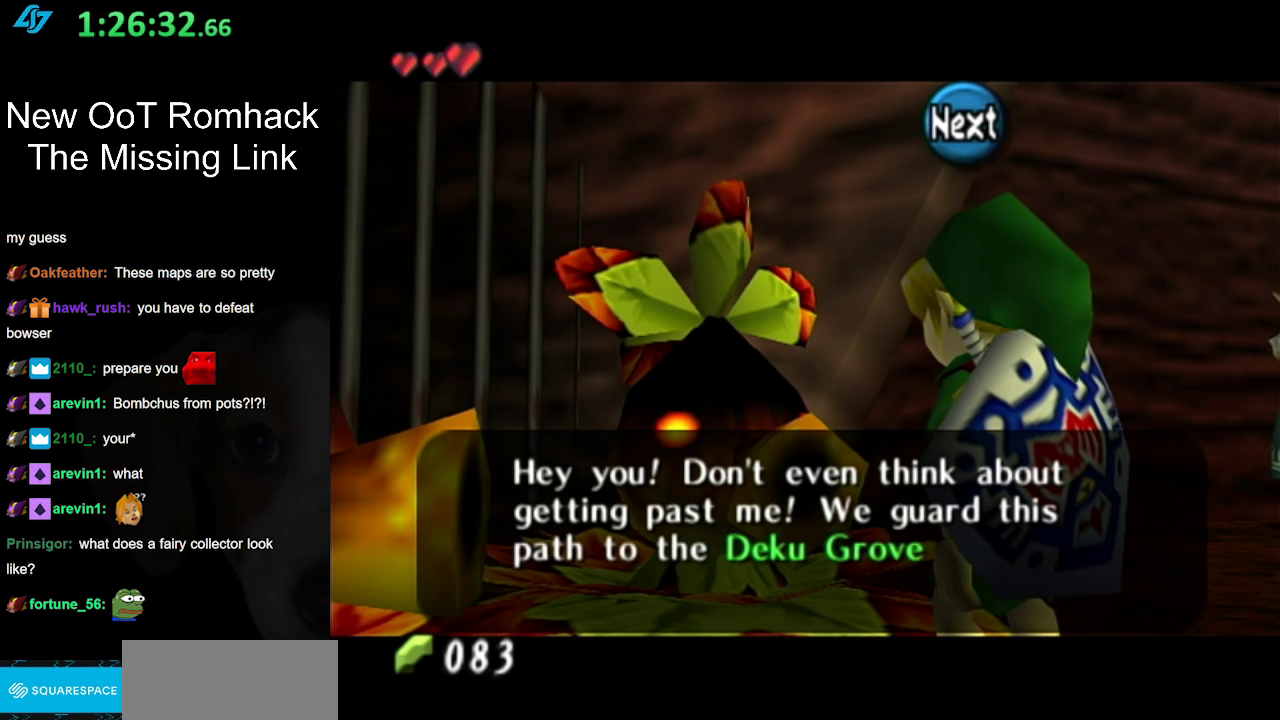
{"buttons": [], "left_stick": "up-right", "right_stick": "center", "events": [[83, "A", "up"], [83, "B", "up"], [200, "A", "down"], [200, "B", "down"], [383, "A", "up"], [383, "B", "up"]]}
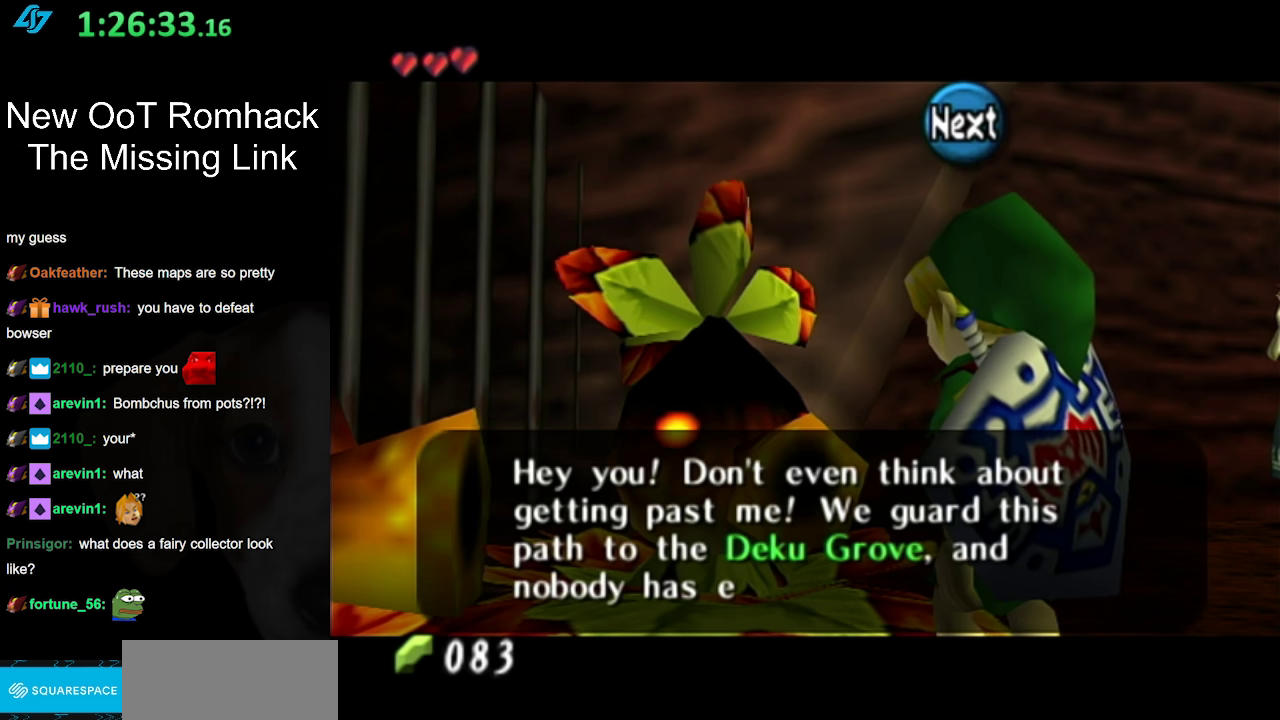
{"buttons": ["A", "B"], "left_stick": "up-right", "right_stick": "center", "events": [[83, "A", "down"], [83, "B", "down"], [233, "A", "up"], [283, "B", "up"], [400, "A", "down"], [400, "B", "down"]]}
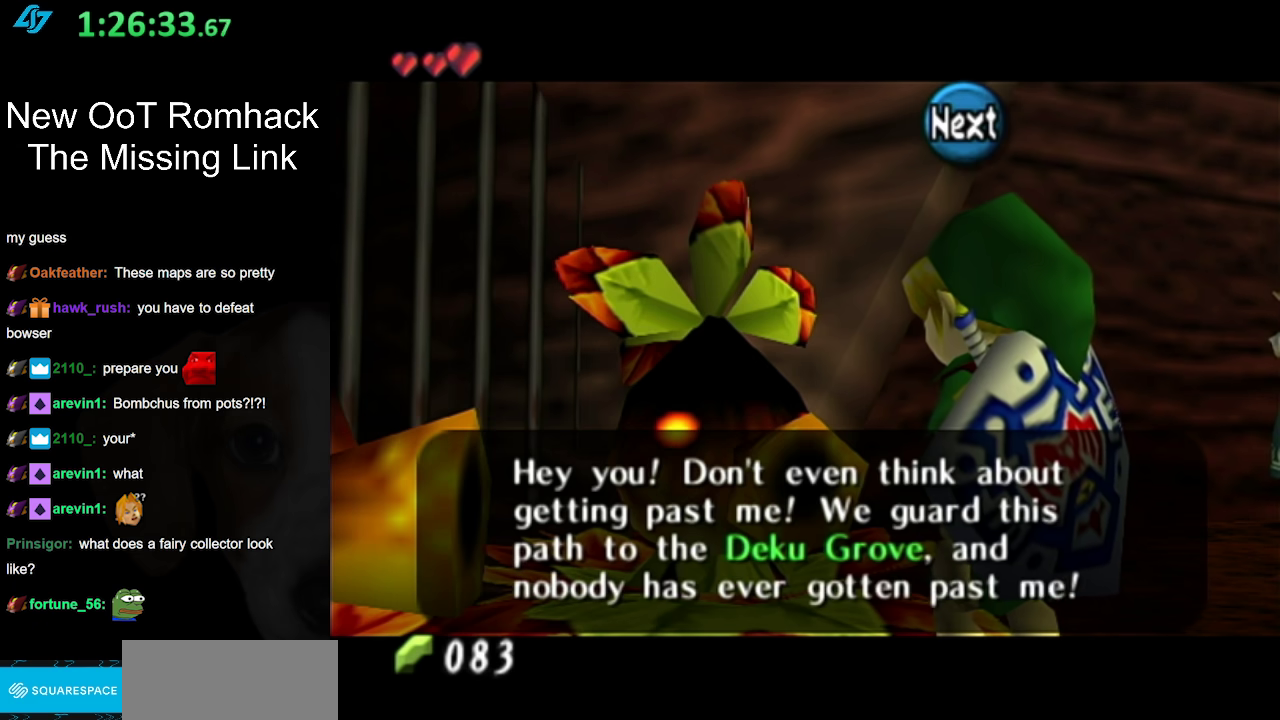
{"buttons": ["A", "B"], "left_stick": "up-right", "right_stick": "center", "events": [[83, "A", "up"], [83, "B", "up"], [167, "A", "down"], [167, "B", "down"], [333, "A", "up"], [333, "B", "up"], [450, "A", "down"], [450, "B", "down"]]}
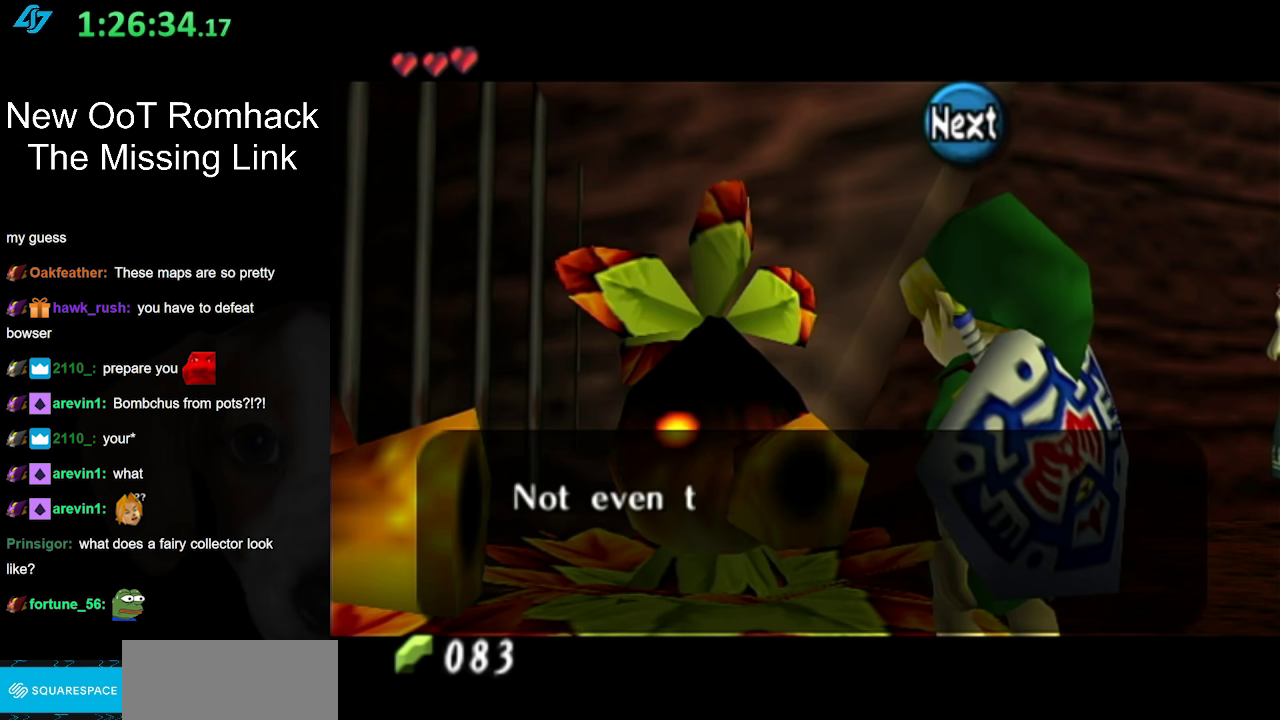
{"buttons": [], "left_stick": "up-right", "right_stick": "center", "events": [[83, "A", "up"], [83, "B", "up"], [233, "A", "down"], [233, "B", "down"], [400, "A", "up"], [400, "B", "up"]]}
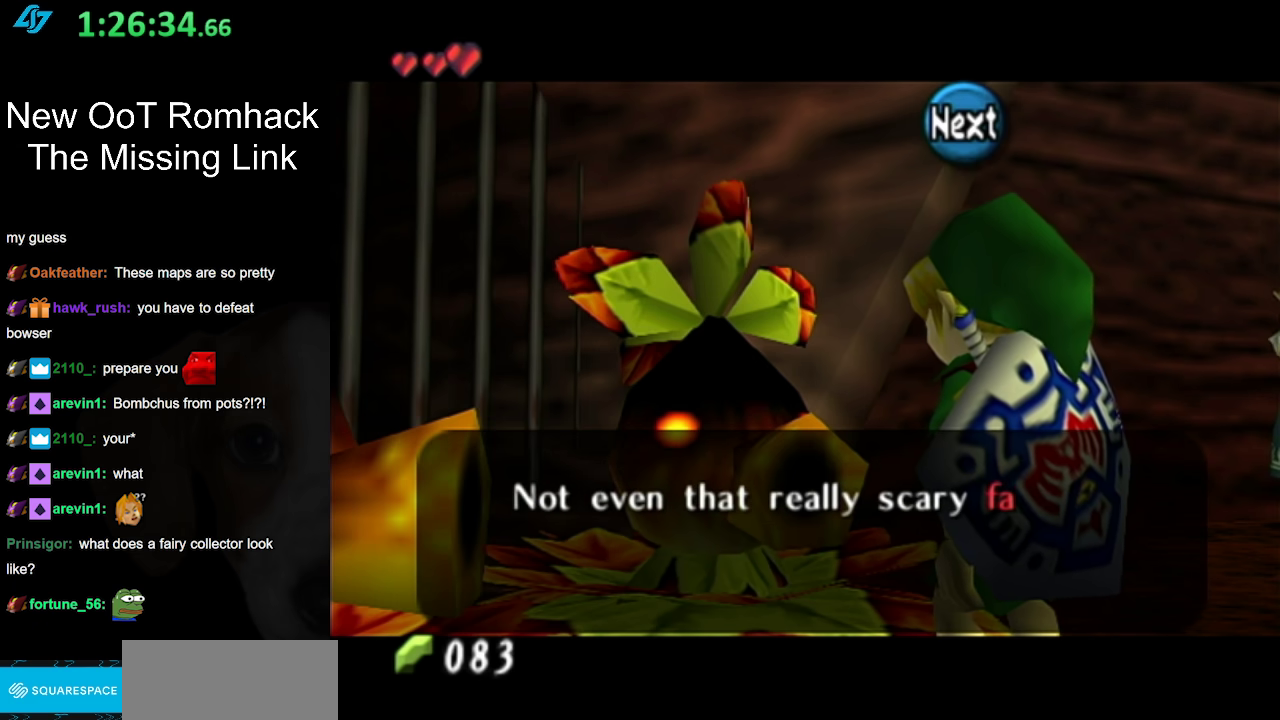
{"buttons": [], "left_stick": "up-right", "right_stick": "center", "events": [[17, "B", "down"], [50, "A", "down"], [117, "A", "up"], [150, "B", "up"], [300, "B", "down"], [417, "B", "up"]]}
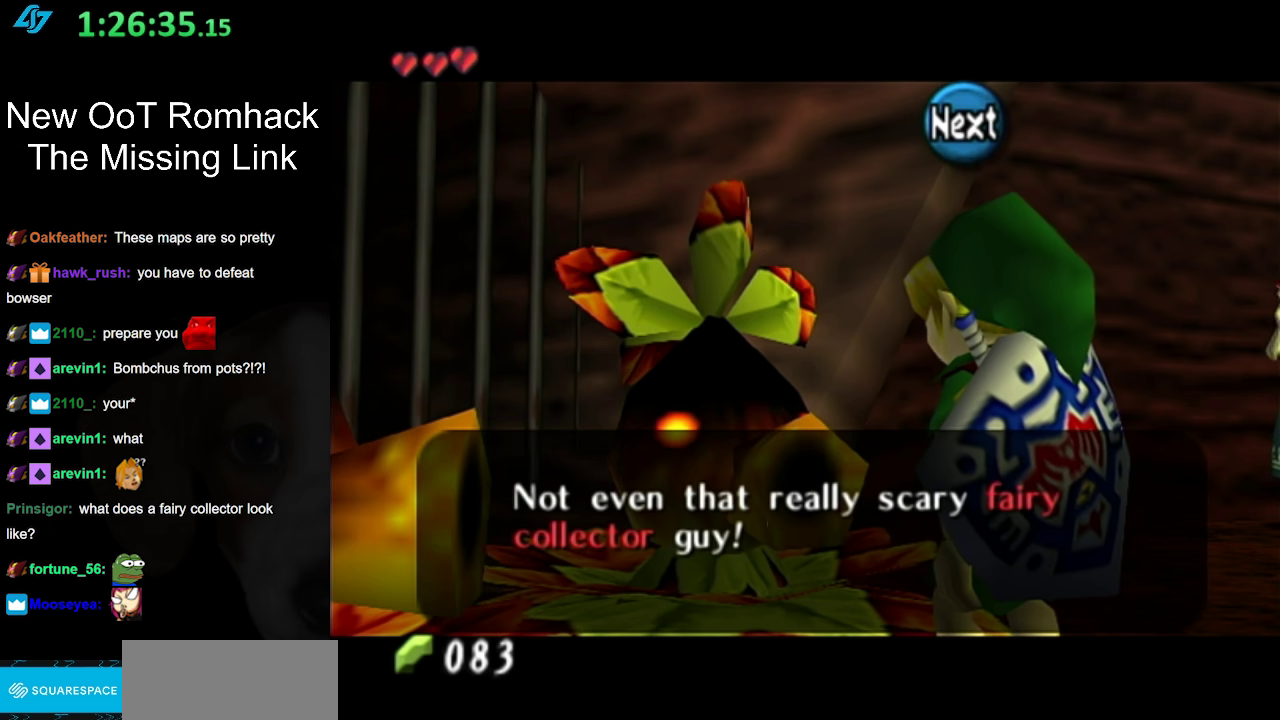
{"buttons": ["B"], "left_stick": "up-right", "right_stick": "center", "events": [[50, "B", "down"], [150, "B", "up"], [267, "B", "down"], [367, "B", "up"], [483, "B", "down"]]}
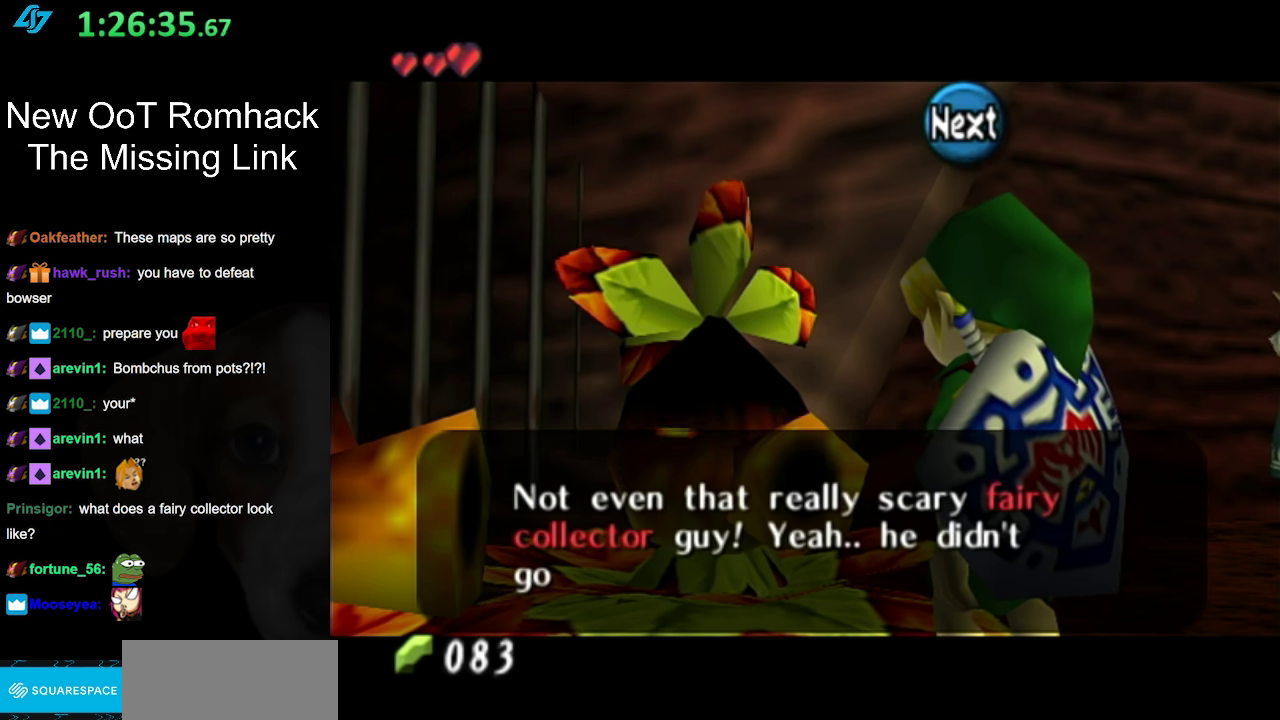
{"buttons": ["B"], "left_stick": "up-right", "right_stick": "center", "events": [[117, "B", "up"], [200, "B", "down"], [333, "B", "up"], [450, "B", "down"]]}
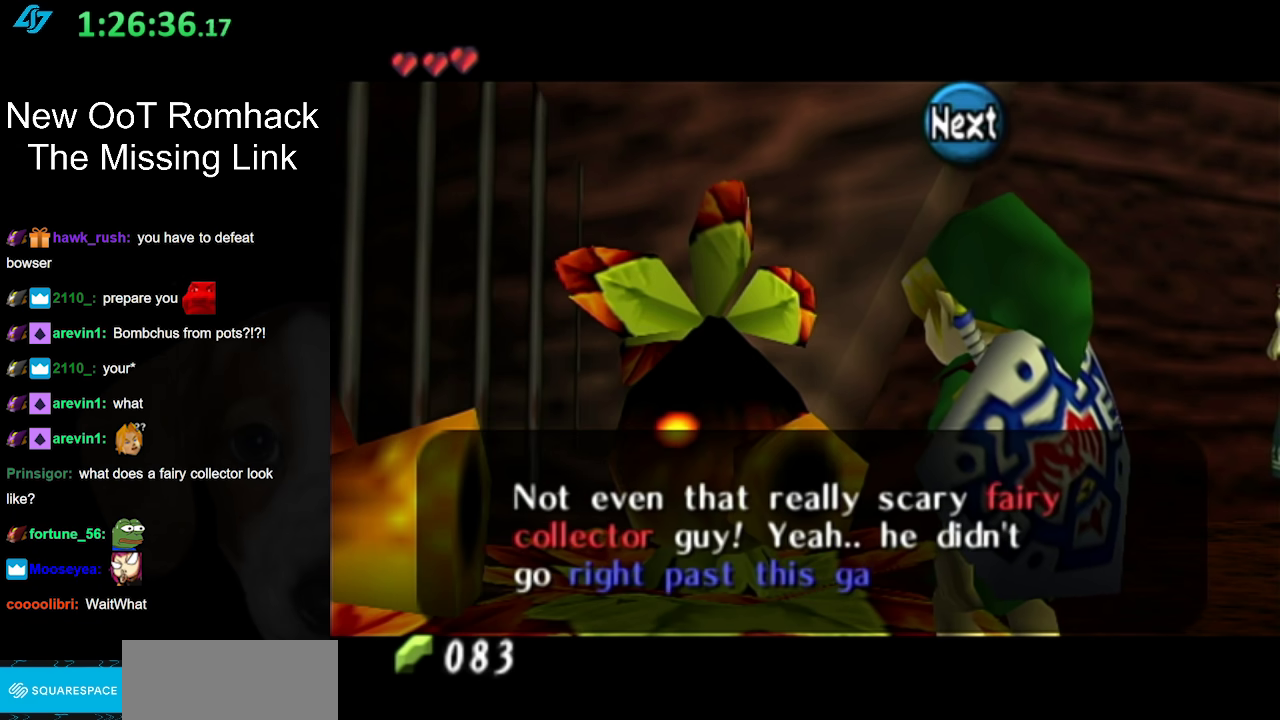
{"buttons": ["B"], "left_stick": "up-right", "right_stick": "center", "events": [[83, "B", "up"], [200, "B", "down"], [333, "B", "up"], [467, "B", "down"]]}
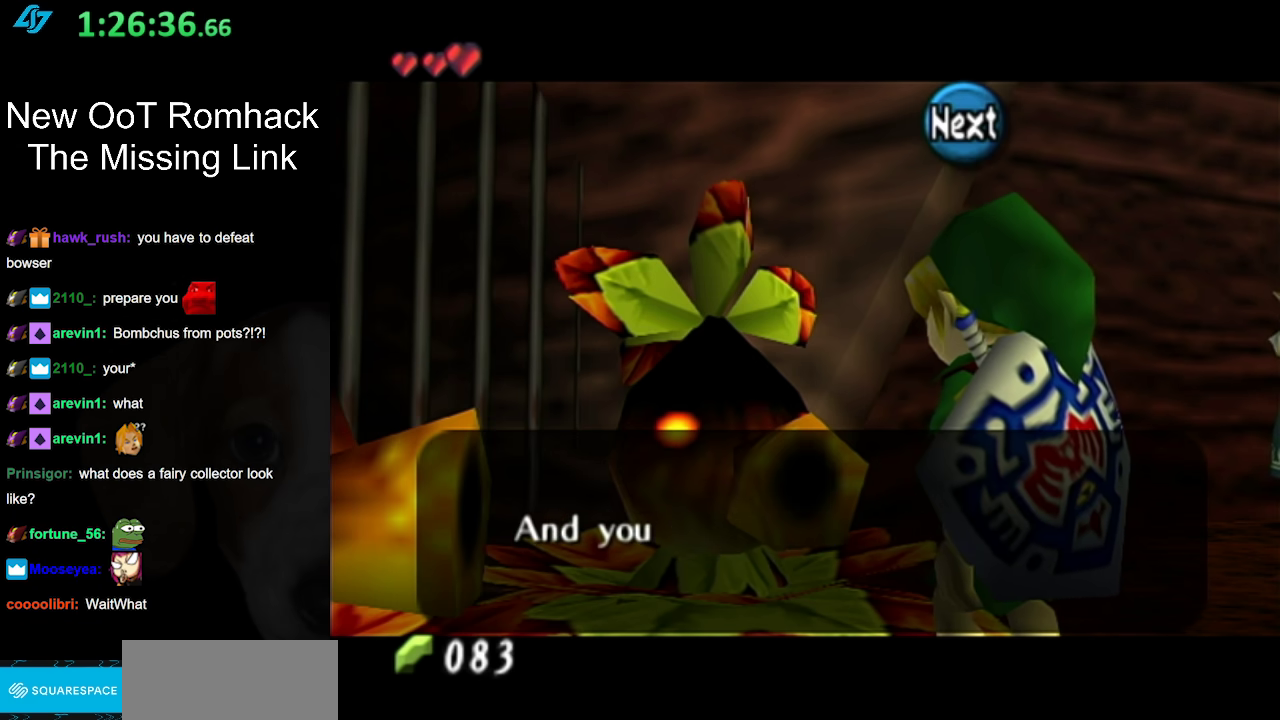
{"buttons": ["B"], "left_stick": "up-right", "right_stick": "center", "events": [[83, "B", "up"], [233, "B", "down"], [333, "B", "up"], [450, "B", "down"]]}
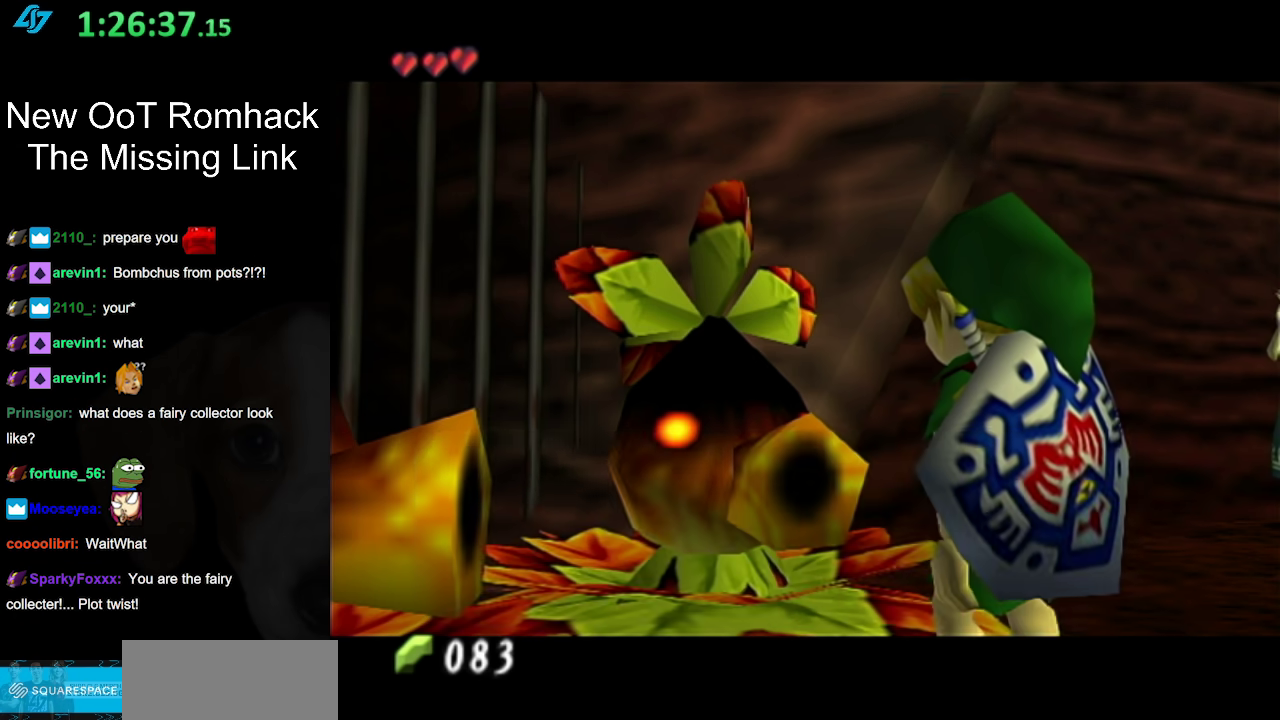
{"buttons": [], "left_stick": "up-right", "right_stick": "center", "events": [[83, "B", "up"], [200, "B", "down"], [333, "B", "up"]]}
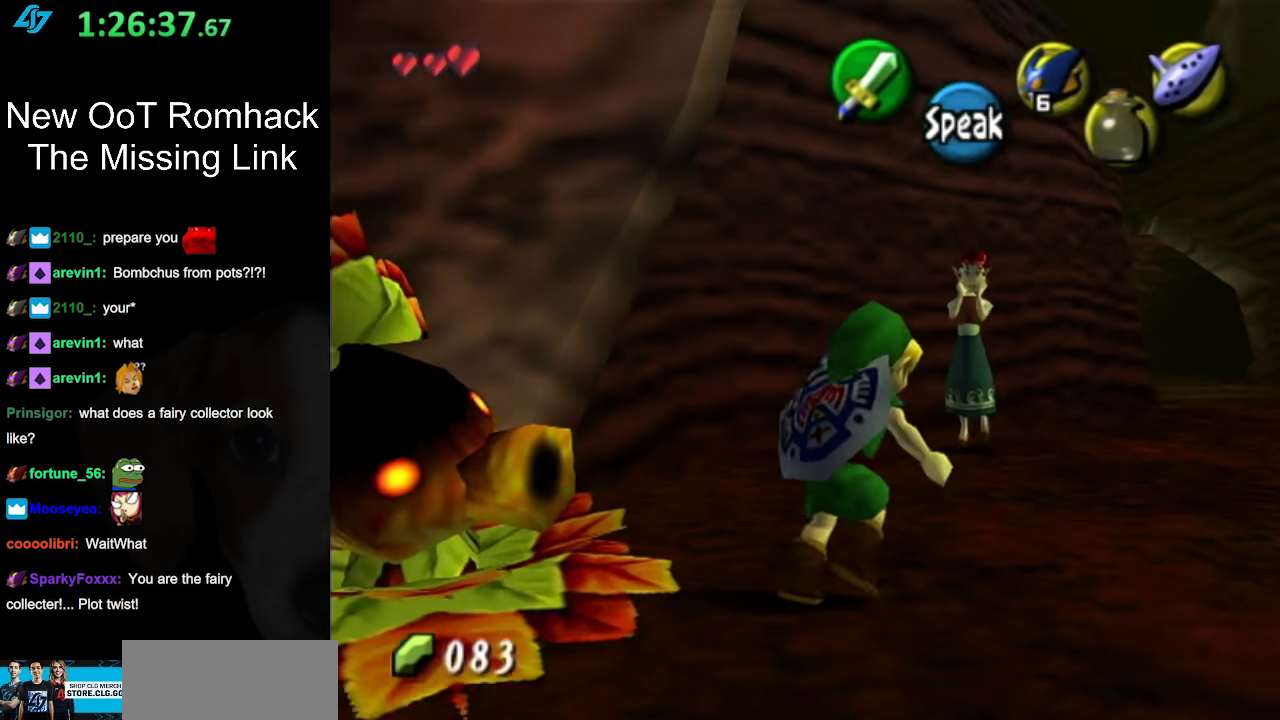
{"buttons": [], "left_stick": "down-right", "right_stick": "center", "events": [[417, "left_stick", "down-right"]]}
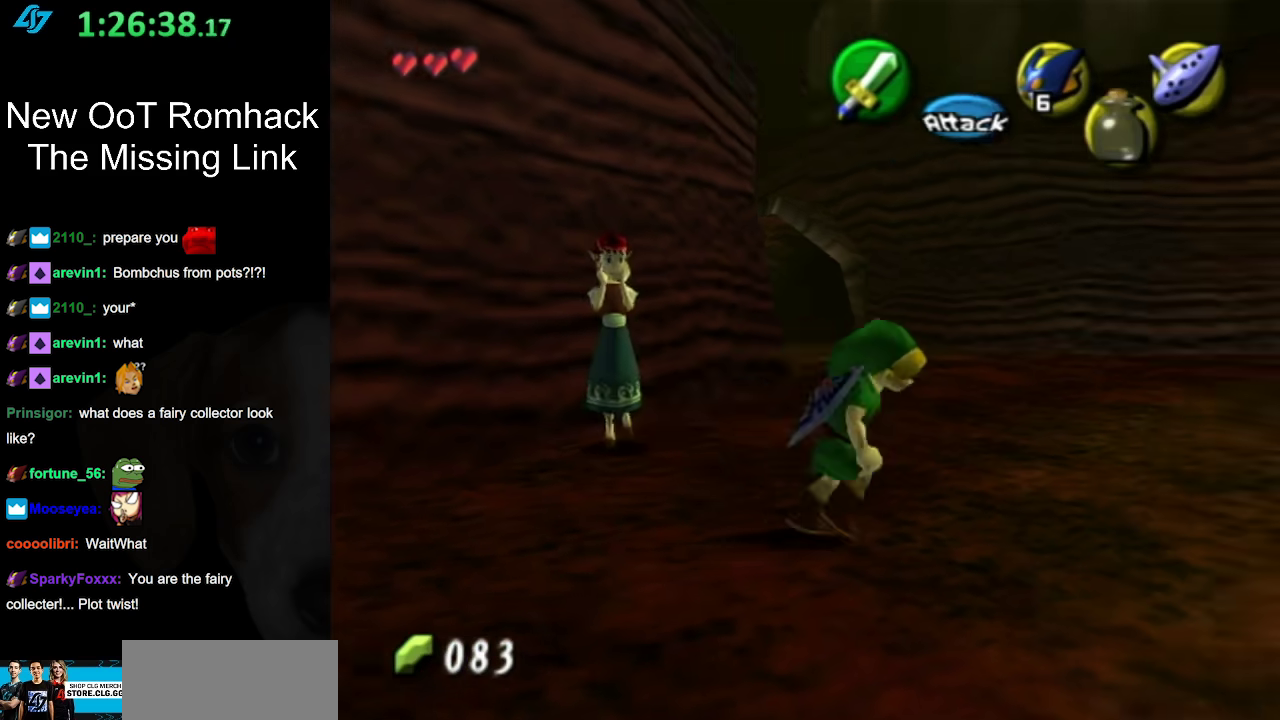
{"buttons": [], "left_stick": "center", "right_stick": "center", "events": [[17, "L1", "down"], [117, "left_stick", "center"], [233, "B", "down"], [267, "L1", "up"], [383, "B", "up"]]}
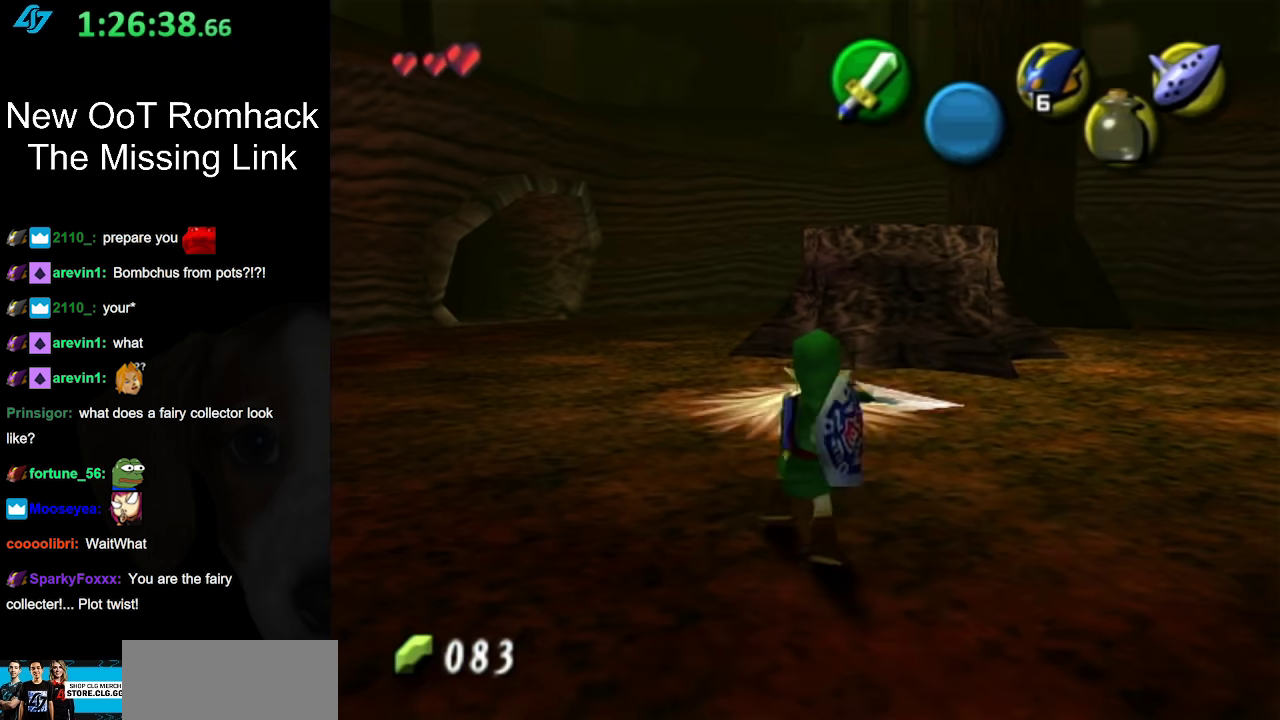
{"buttons": [], "left_stick": "up", "right_stick": "center", "events": [[167, "left_stick", "up"]]}
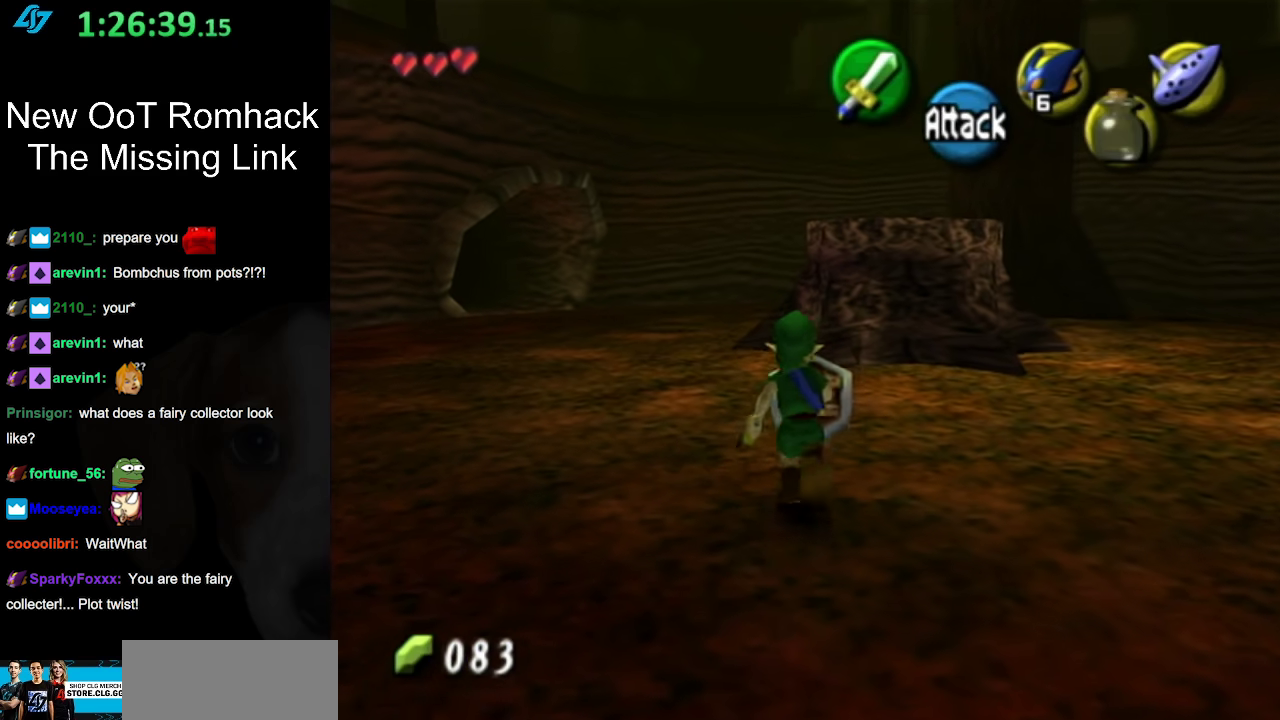
{"buttons": [], "left_stick": "up", "right_stick": "center", "events": [[233, "A", "down"], [400, "A", "up"]]}
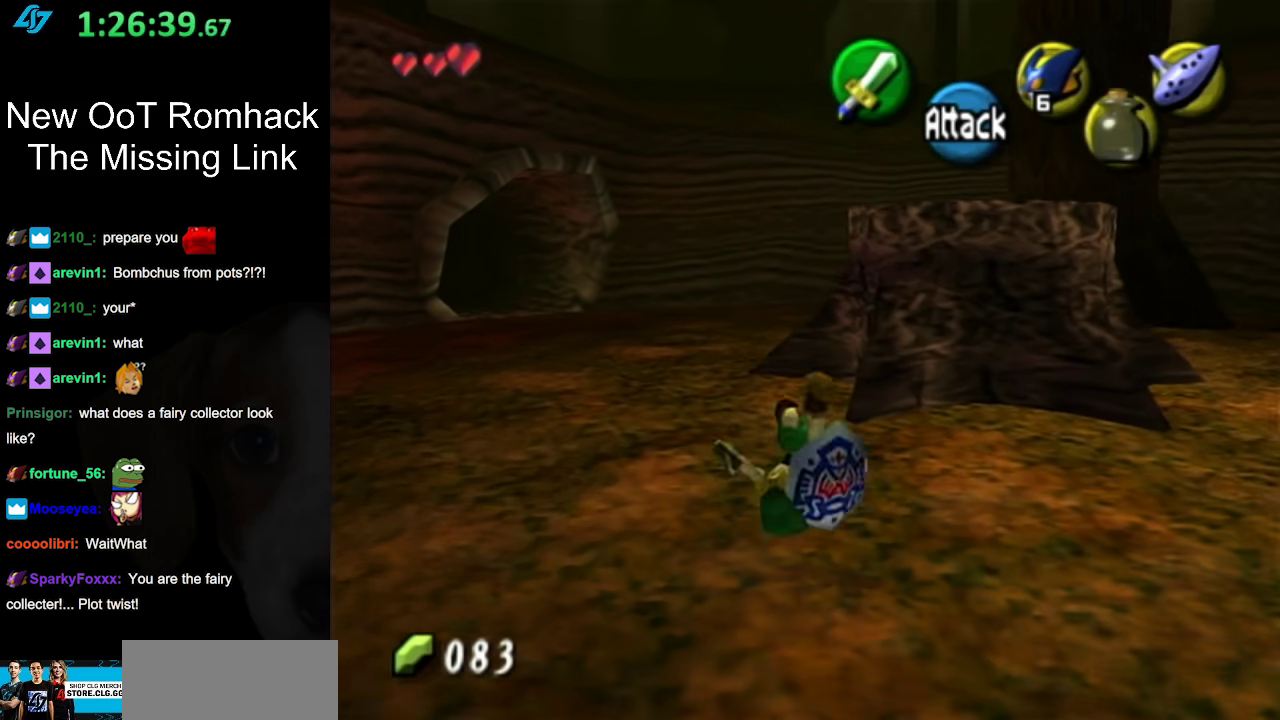
{"buttons": ["A"], "left_stick": "up-left", "right_stick": "center", "events": [[167, "left_stick", "up-left"], [483, "A", "down"]]}
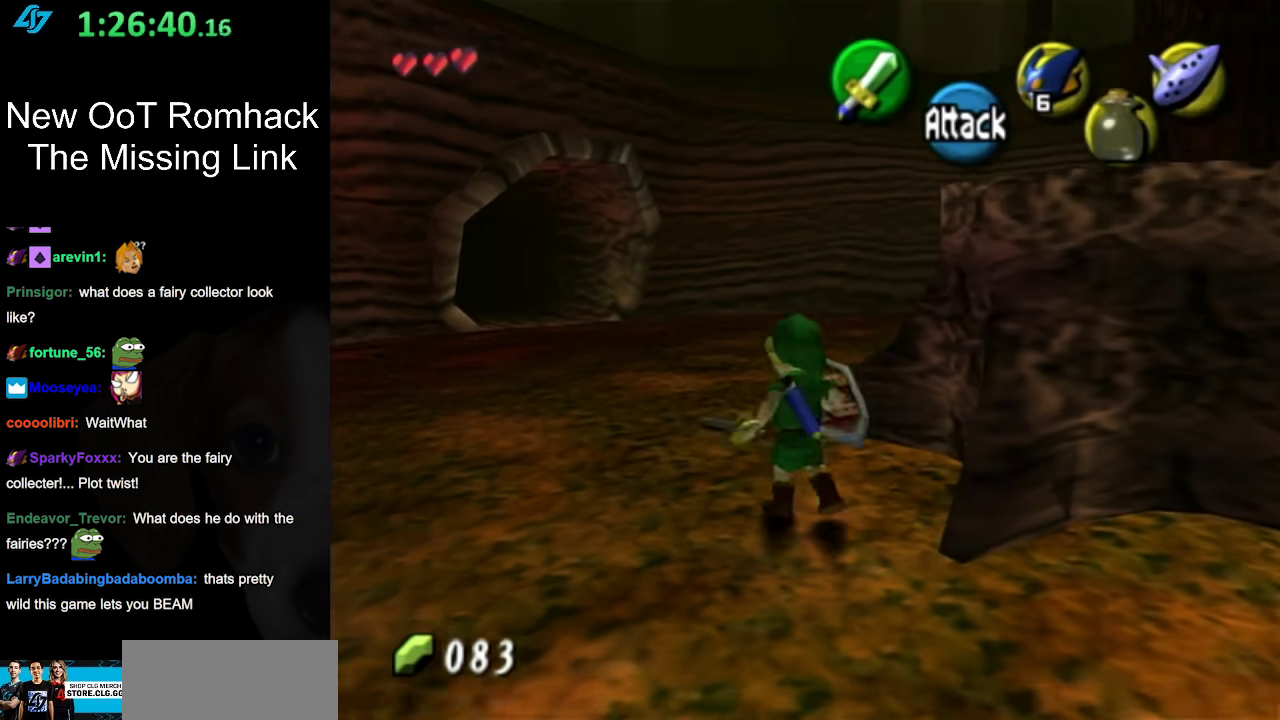
{"buttons": [], "left_stick": "up", "right_stick": "center", "events": [[117, "L1", "down"], [150, "A", "up"], [150, "left_stick", "up"], [367, "L1", "up"]]}
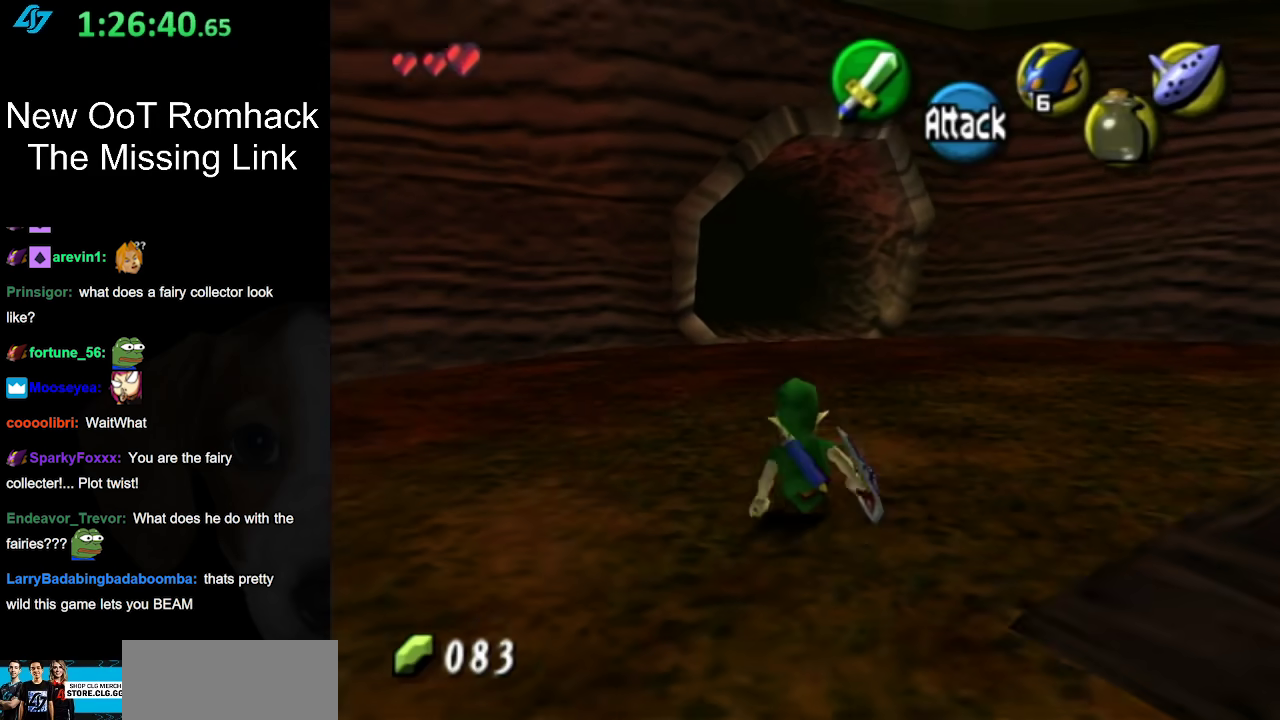
{"buttons": [], "left_stick": "up", "right_stick": "center", "events": [[267, "A", "down"], [417, "A", "up"]]}
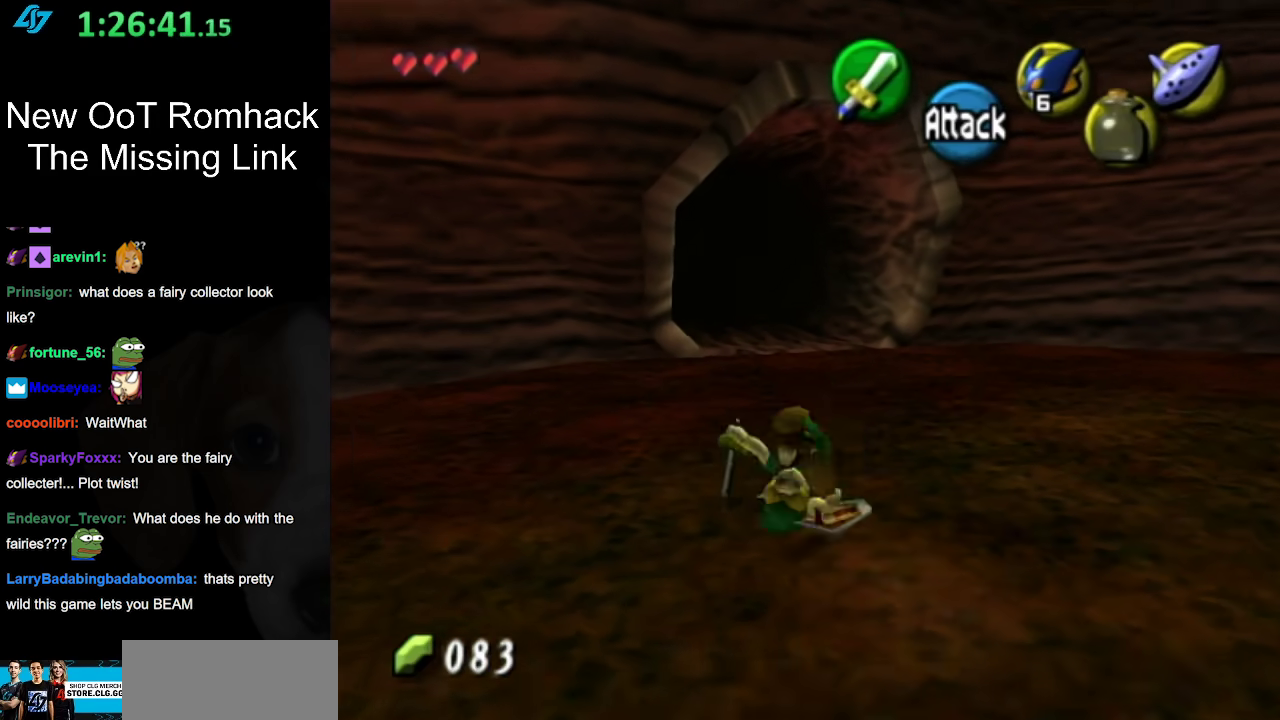
{"buttons": [], "left_stick": "up", "right_stick": "center", "events": []}
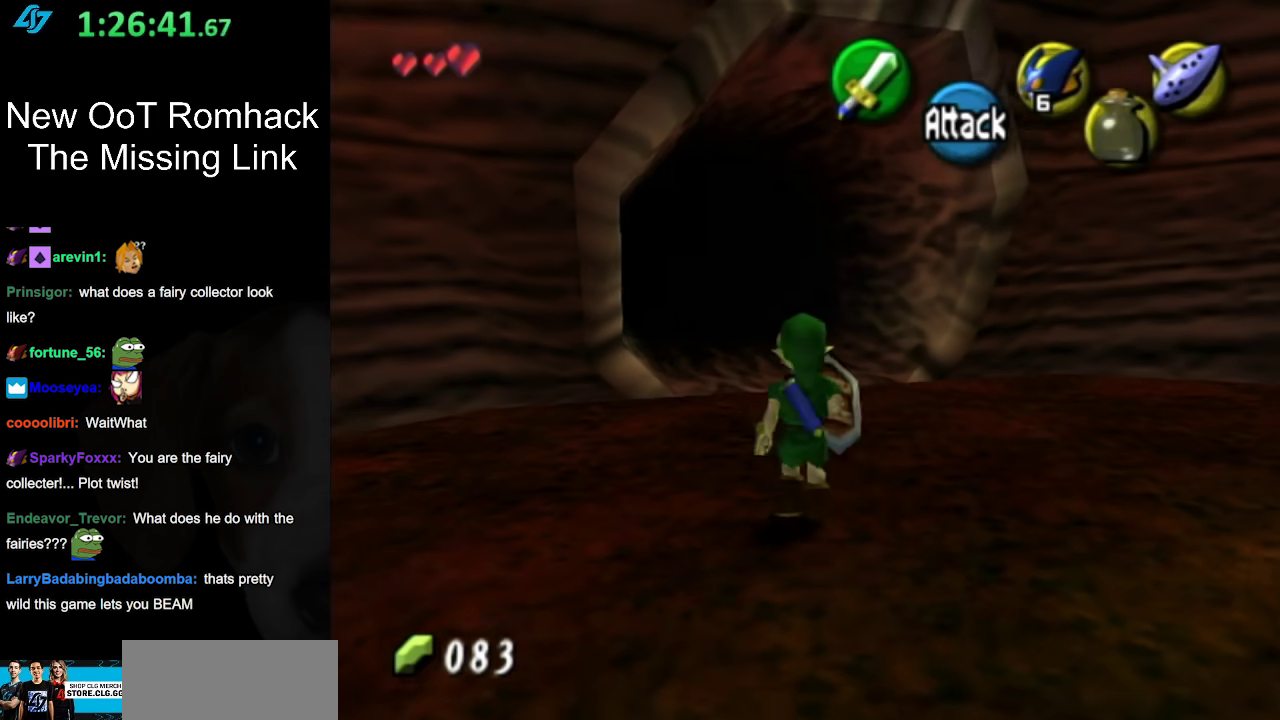
{"buttons": [], "left_stick": "up", "right_stick": "center", "events": [[167, "A", "down"], [333, "A", "up"]]}